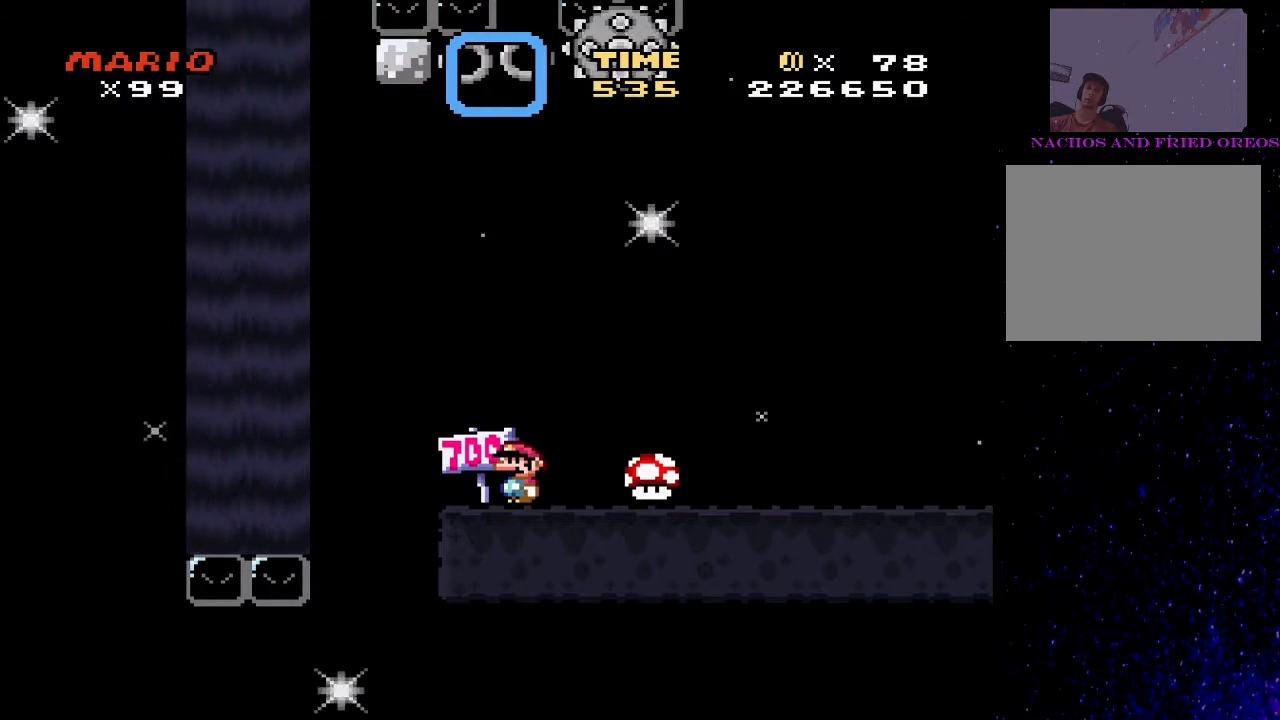
Gameplay with a controller (PlayStation layout); each line is a JSON object with the inputs held at the frame after it. "events" lists button and stick changes between this image and that frame as [ms after this image, input, new state], when the widget could be followed in between. Not read: left_stick right_stick.
{"buttons": ["CROSS", "SQUARE", "DPAD_LEFT"], "events": [[300, "DPAD_LEFT", "down"], [500, "CROSS", "down"]]}
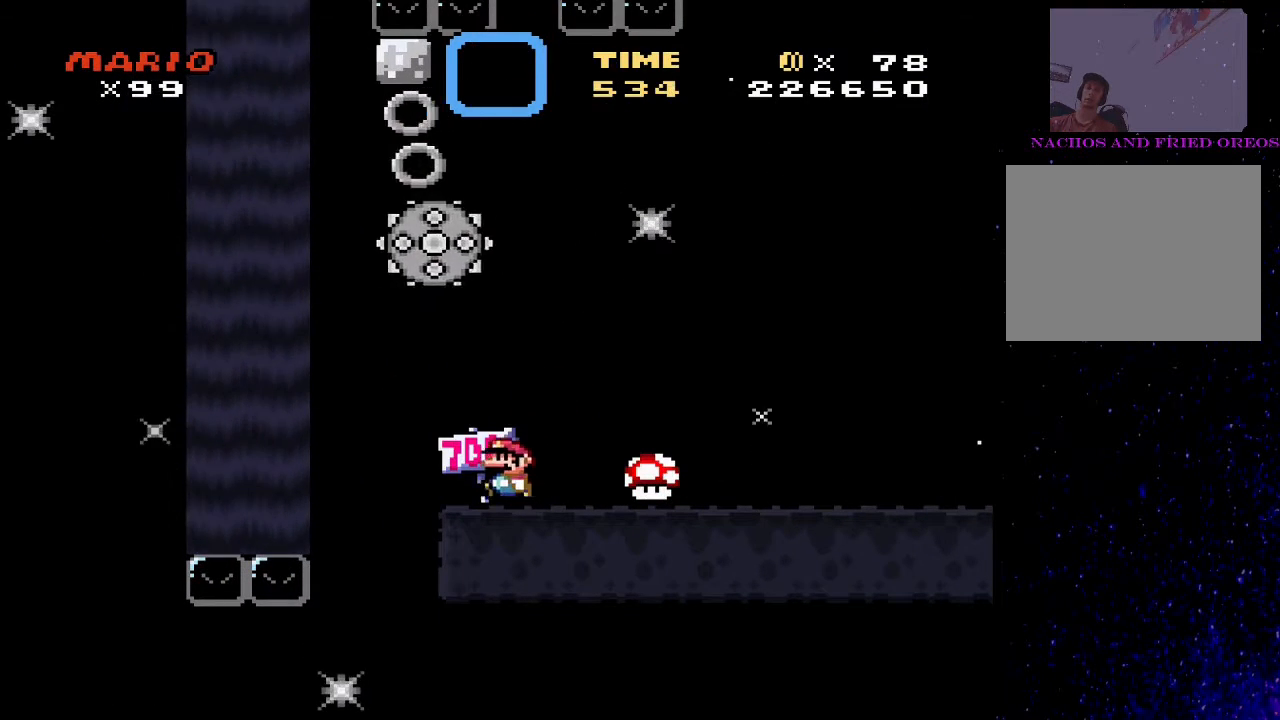
{"buttons": ["SQUARE", "DPAD_UP", "DPAD_RIGHT"], "events": [[367, "DPAD_LEFT", "up"], [400, "DPAD_UP", "down"], [433, "CROSS", "up"], [433, "DPAD_RIGHT", "down"]]}
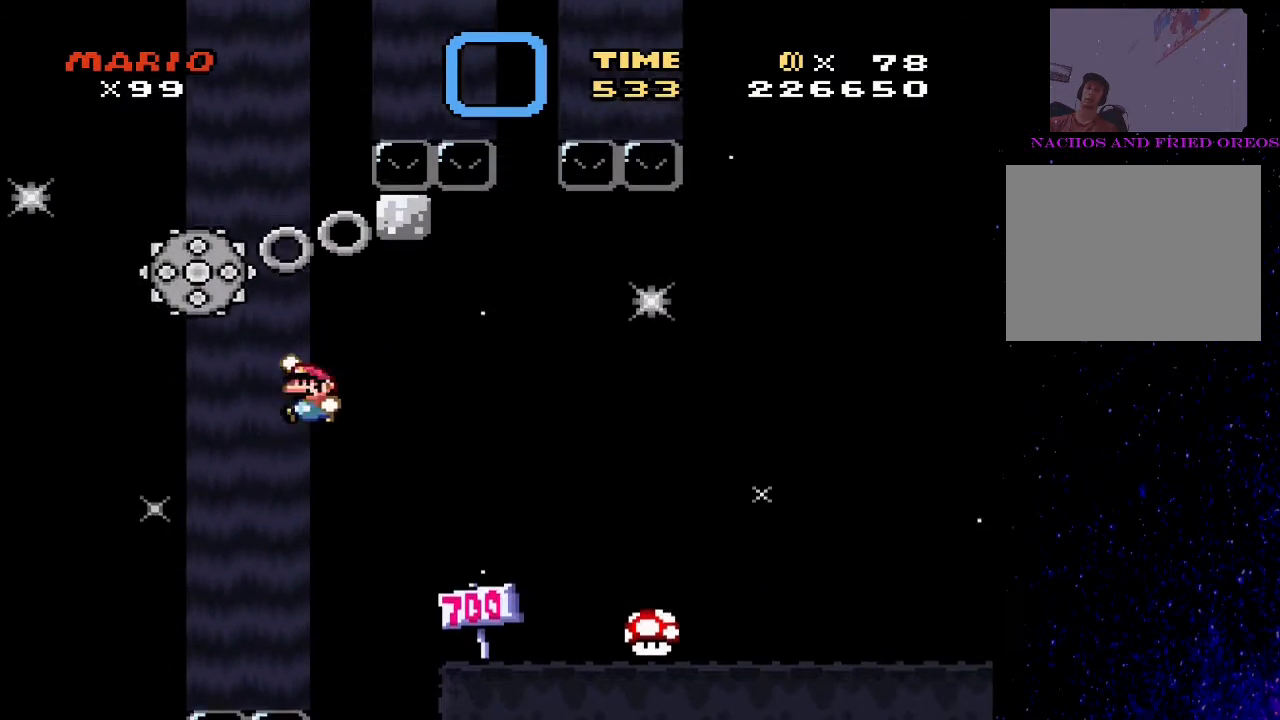
{"buttons": ["CROSS", "SQUARE", "DPAD_UP", "DPAD_RIGHT"], "events": [[33, "CROSS", "down"], [100, "DPAD_RIGHT", "up"], [133, "CROSS", "up"], [167, "CROSS", "down"], [233, "DPAD_RIGHT", "down"], [267, "CROSS", "up"], [300, "CROSS", "down"], [300, "DPAD_RIGHT", "up"], [400, "CROSS", "up"], [400, "DPAD_RIGHT", "down"], [433, "CROSS", "down"], [433, "DPAD_RIGHT", "up"], [467, "CROSS", "up"], [467, "DPAD_RIGHT", "down"], [500, "CROSS", "down"]]}
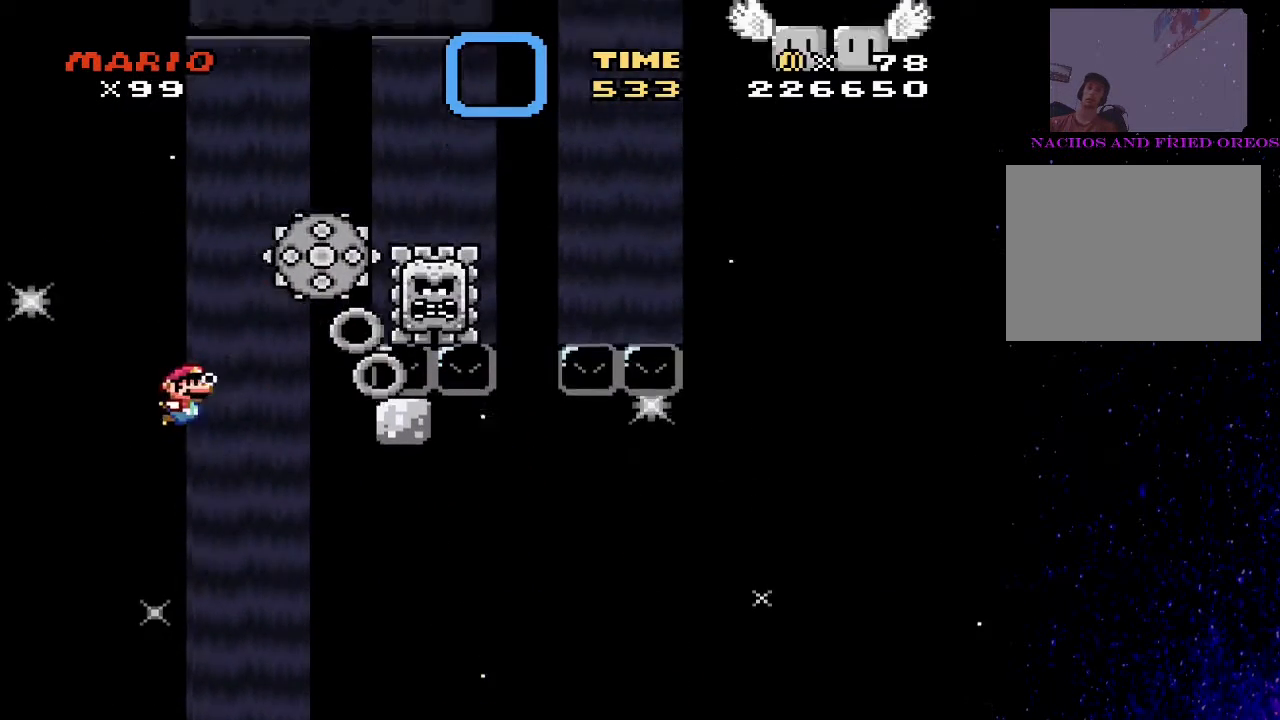
{"buttons": ["SQUARE", "DPAD_UP"], "events": [[67, "DPAD_RIGHT", "up"], [100, "CROSS", "up"], [167, "CROSS", "down"], [167, "DPAD_RIGHT", "down"], [233, "CROSS", "up"], [233, "DPAD_RIGHT", "up"], [367, "CROSS", "down"], [367, "DPAD_LEFT", "down"], [467, "CROSS", "up"], [500, "DPAD_LEFT", "up"]]}
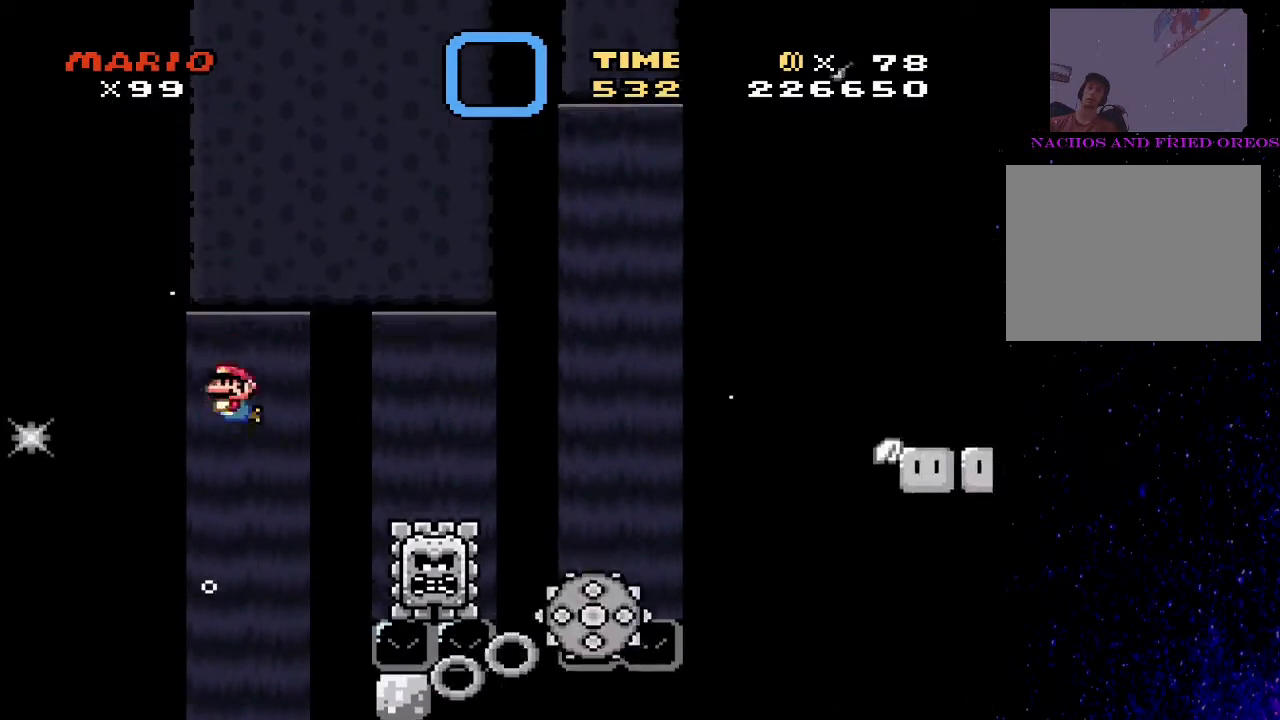
{"buttons": ["CROSS", "SQUARE", "DPAD_UP"], "events": [[33, "CROSS", "down"], [33, "DPAD_RIGHT", "down"], [100, "CROSS", "up"], [133, "CROSS", "down"], [200, "CROSS", "up"], [233, "DPAD_RIGHT", "up"], [267, "CROSS", "down"], [333, "CROSS", "up"], [367, "CROSS", "down"], [467, "CROSS", "up"], [500, "CROSS", "down"]]}
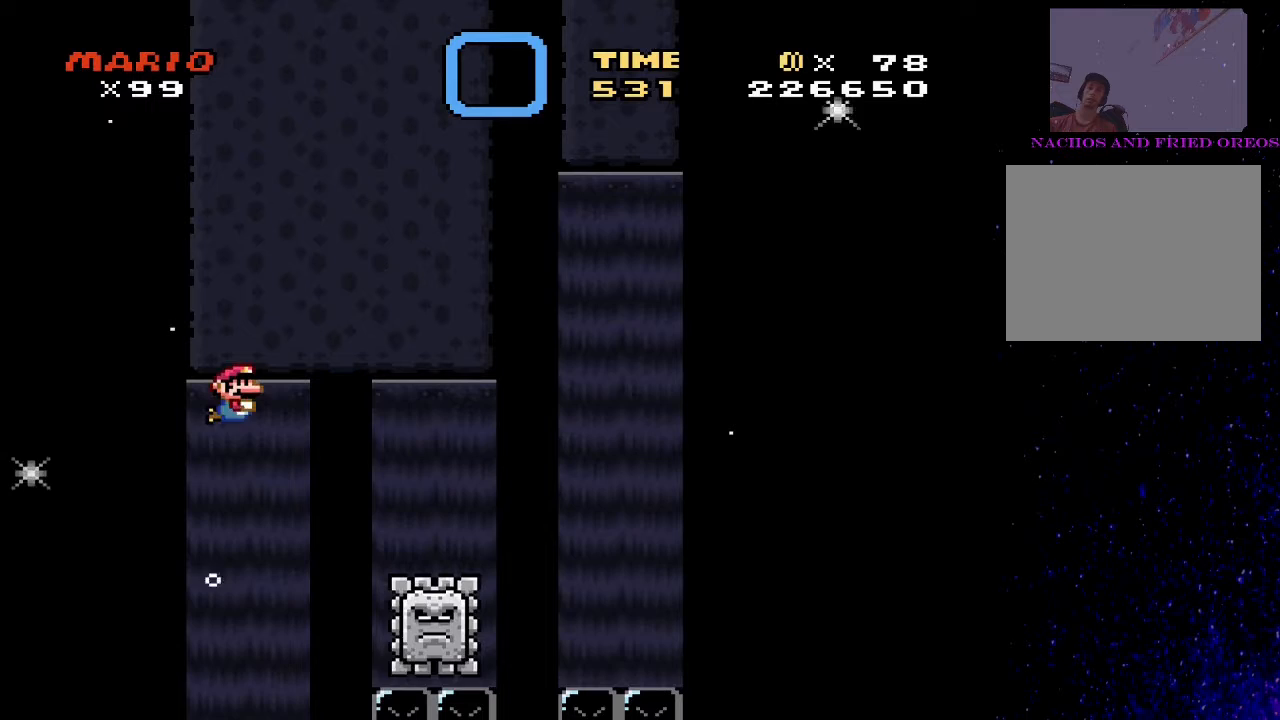
{"buttons": ["CROSS", "SQUARE", "DPAD_UP"], "events": [[67, "CROSS", "up"], [133, "CROSS", "down"], [200, "CROSS", "up"], [333, "CROSS", "down"], [433, "CROSS", "up"], [467, "CROSS", "down"]]}
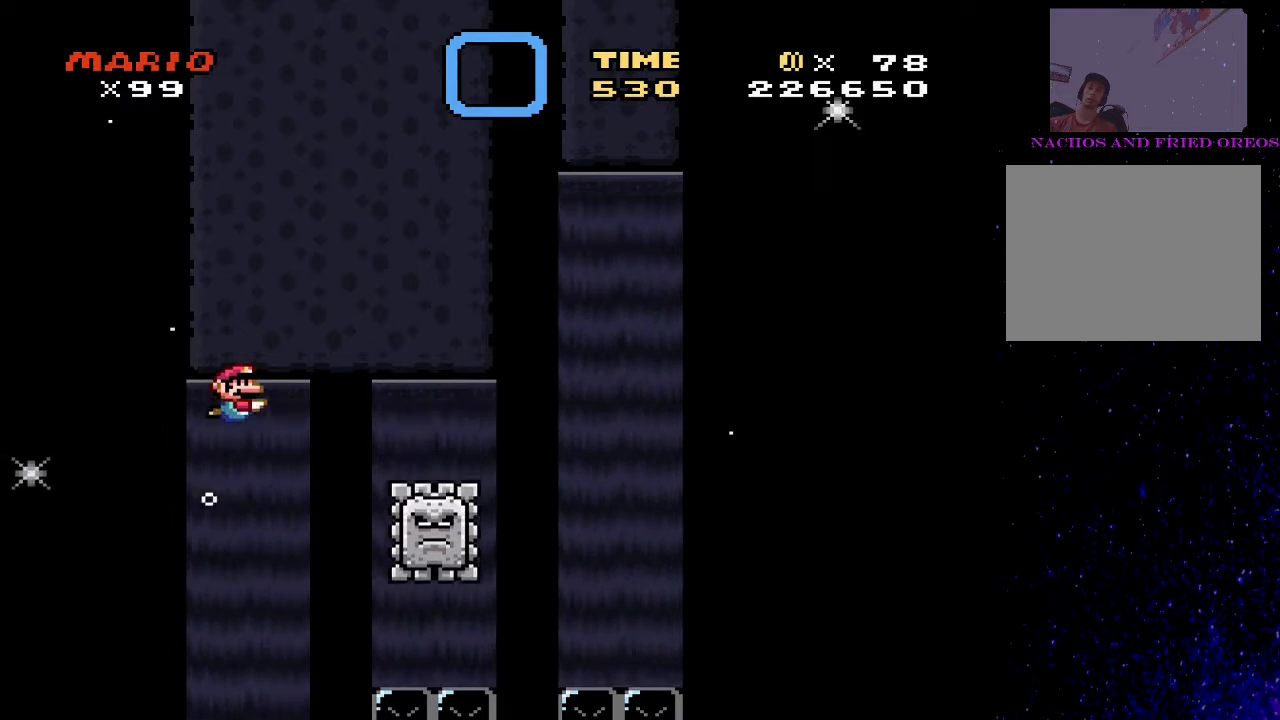
{"buttons": ["CROSS", "SQUARE", "DPAD_UP"], "events": [[33, "DPAD_RIGHT", "down"], [67, "CROSS", "up"], [100, "CROSS", "down"], [133, "DPAD_RIGHT", "up"], [200, "CROSS", "up"], [233, "CROSS", "down"], [300, "CROSS", "up"], [367, "CROSS", "down"], [433, "CROSS", "up"], [500, "CROSS", "down"]]}
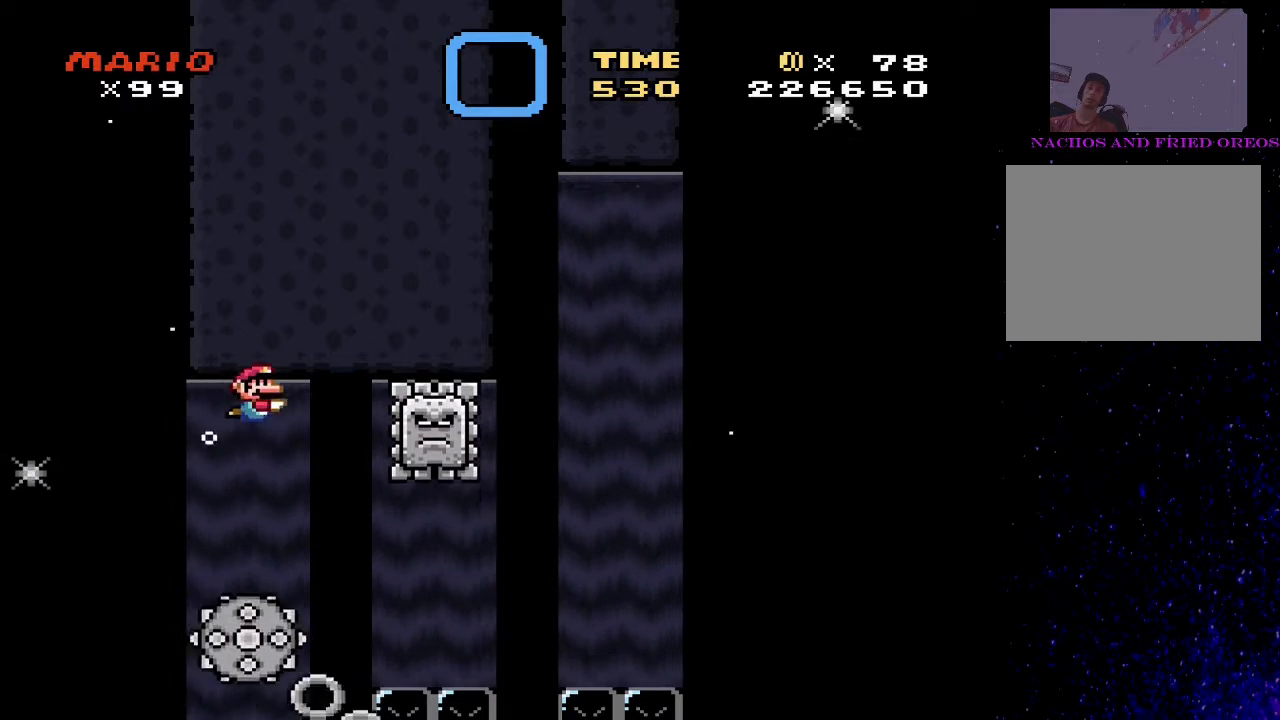
{"buttons": ["CROSS", "SQUARE", "DPAD_UP"], "events": [[67, "CROSS", "up"], [133, "CROSS", "down"], [133, "DPAD_RIGHT", "down"], [267, "DPAD_RIGHT", "up"], [300, "CROSS", "up"], [467, "CROSS", "down"]]}
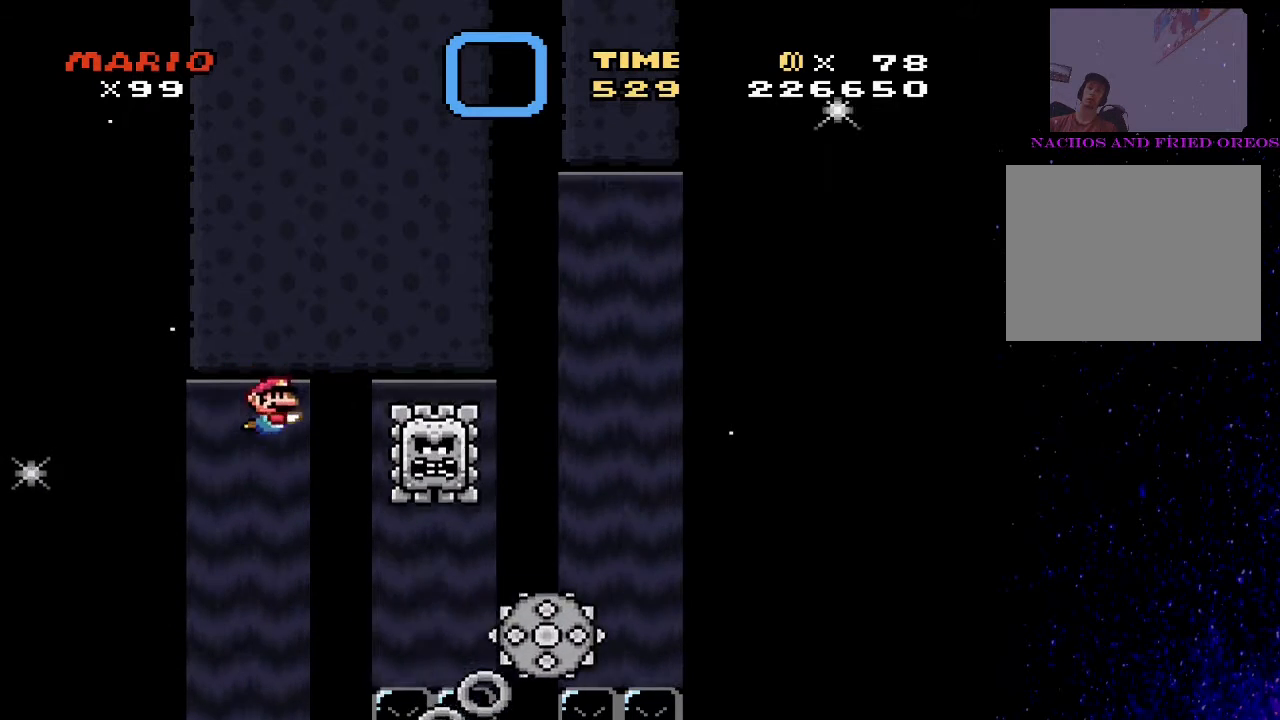
{"buttons": ["CROSS", "SQUARE", "DPAD_UP", "DPAD_RIGHT"], "events": [[67, "CROSS", "up"], [100, "CROSS", "down"], [167, "DPAD_RIGHT", "down"], [200, "CROSS", "up"], [333, "CROSS", "down"], [433, "CROSS", "up"], [467, "CROSS", "down"]]}
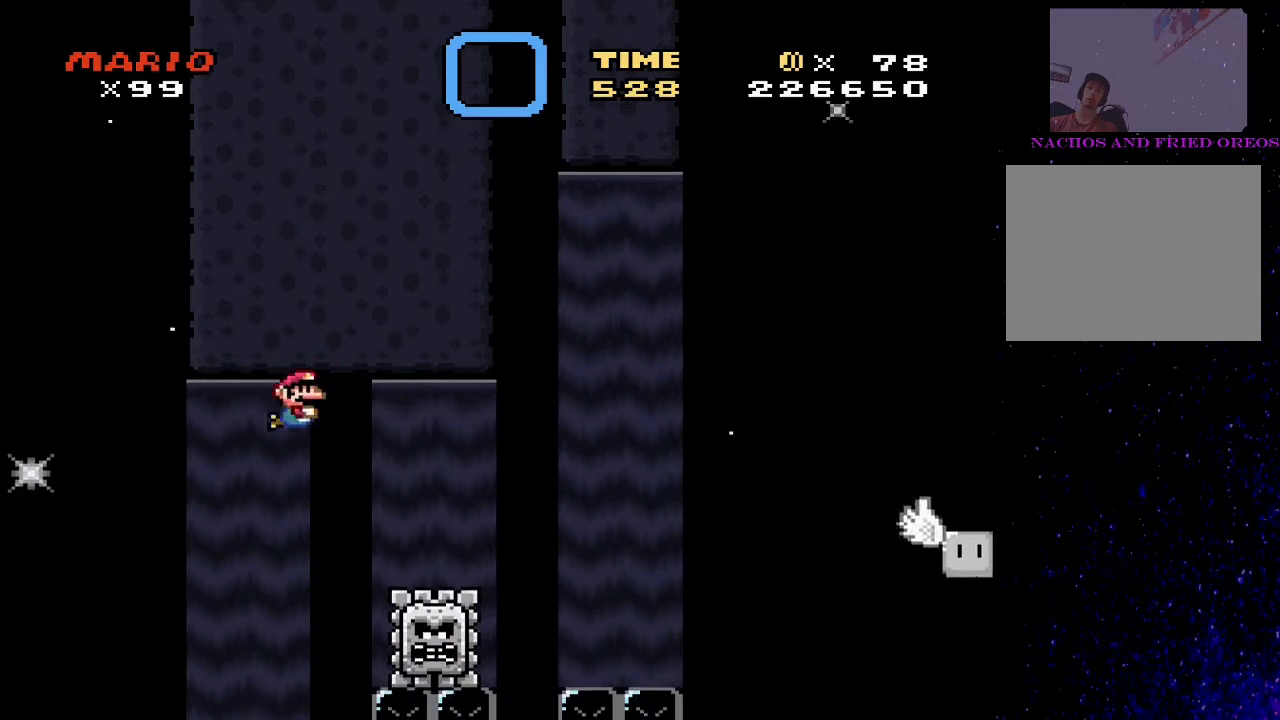
{"buttons": ["SQUARE", "DPAD_UP", "DPAD_RIGHT"], "events": [[67, "CROSS", "up"], [133, "CROSS", "down"], [233, "CROSS", "up"], [300, "CROSS", "down"], [367, "CROSS", "up"], [400, "CROSS", "down"], [500, "CROSS", "up"]]}
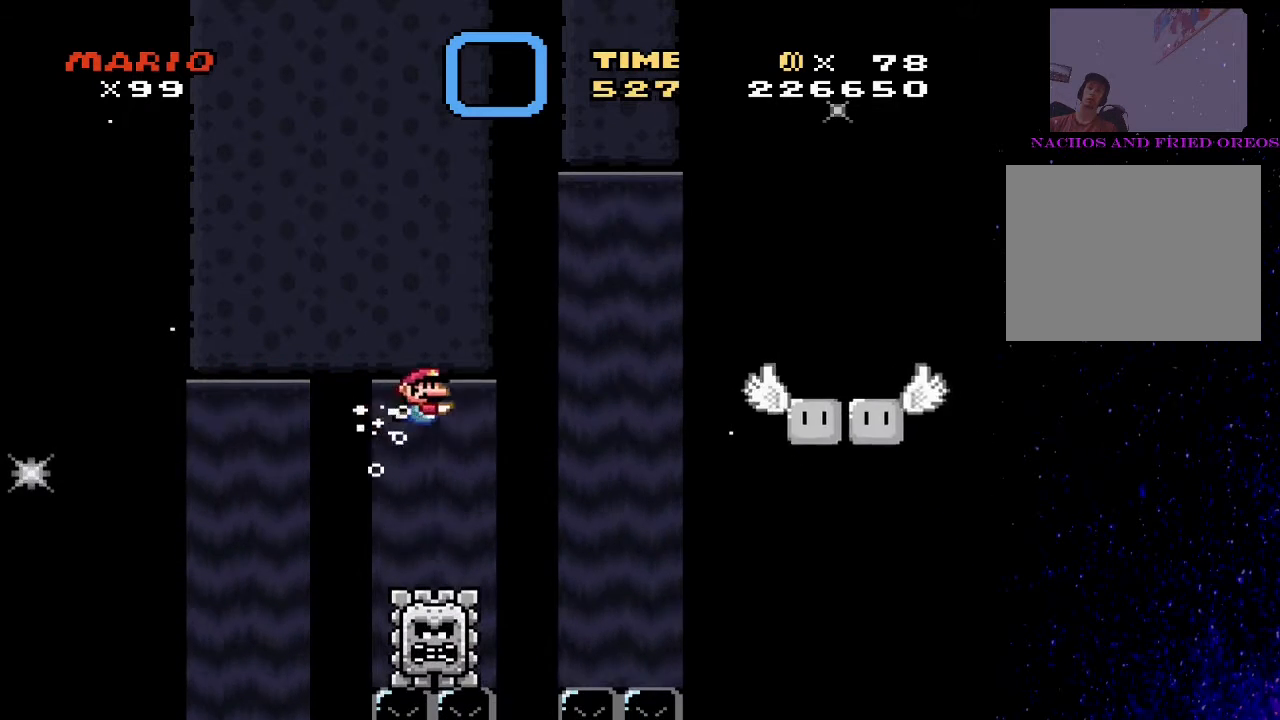
{"buttons": ["CROSS", "SQUARE", "DPAD_UP"], "events": [[133, "CROSS", "down"], [367, "CROSS", "up"], [433, "CROSS", "down"], [500, "DPAD_RIGHT", "up"]]}
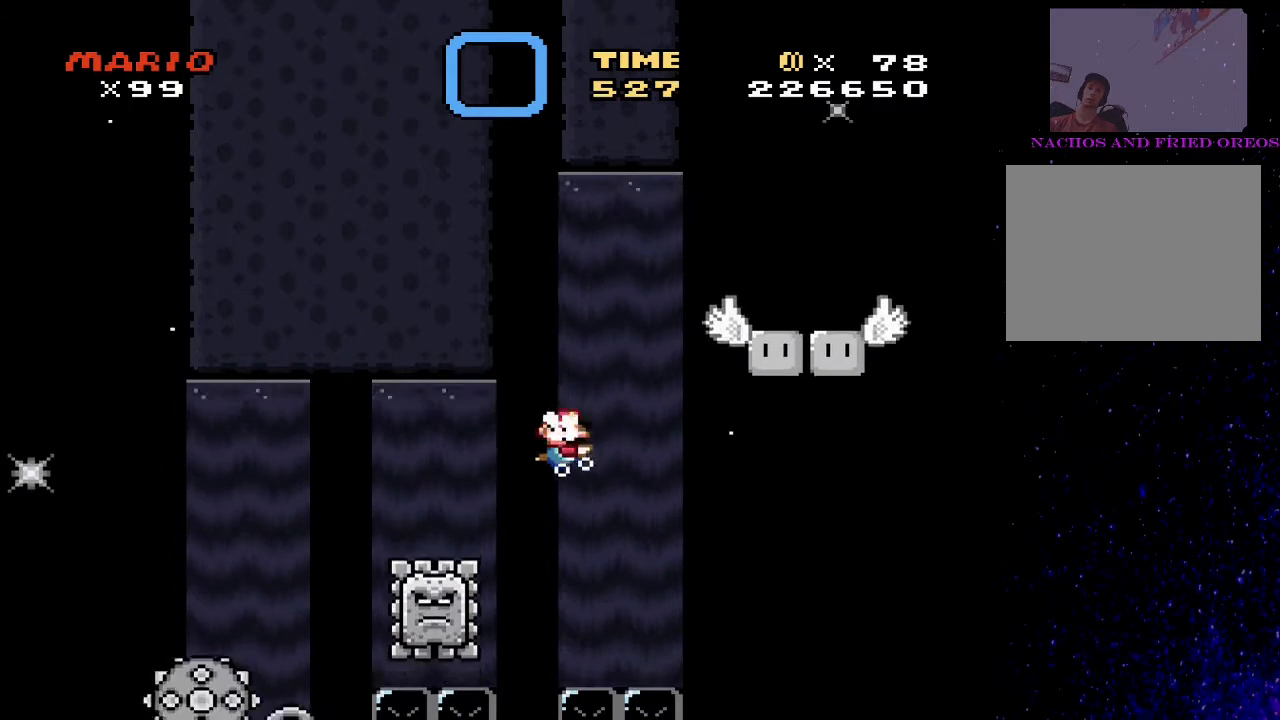
{"buttons": ["CROSS", "SQUARE", "DPAD_UP"], "events": [[33, "CROSS", "up"], [67, "CROSS", "down"], [167, "CROSS", "up"], [233, "CROSS", "down"], [300, "CROSS", "up"], [367, "CROSS", "down"], [433, "CROSS", "up"], [467, "CROSS", "down"]]}
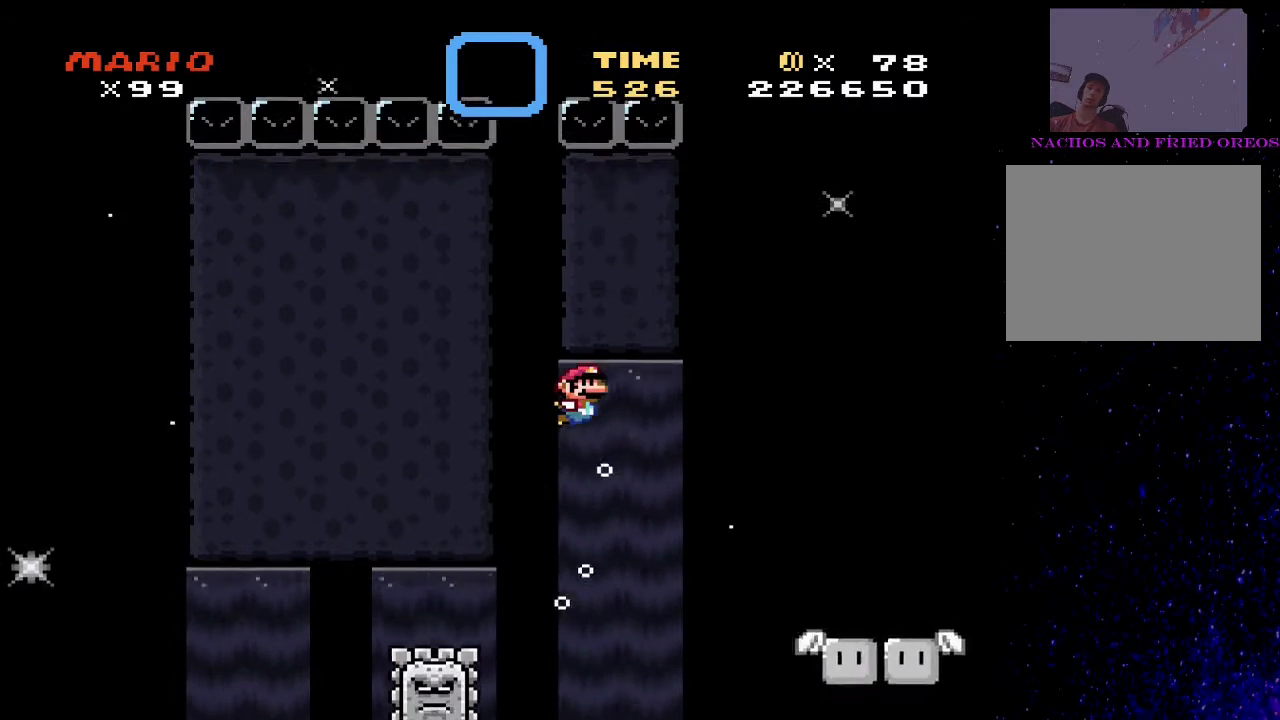
{"buttons": ["SQUARE", "DPAD_UP"], "events": [[67, "CROSS", "up"], [267, "CROSS", "down"], [333, "CROSS", "up"], [400, "CROSS", "down"], [467, "CROSS", "up"]]}
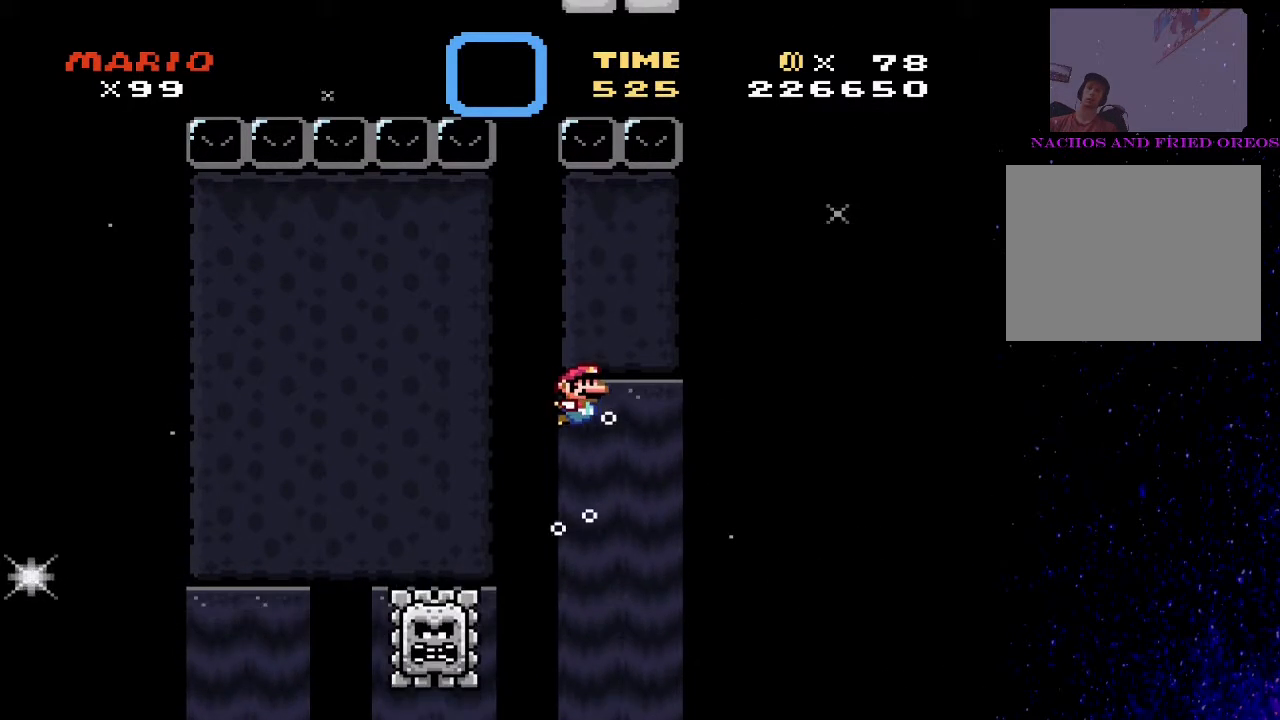
{"buttons": ["CROSS", "SQUARE", "DPAD_UP"], "events": [[33, "CROSS", "down"], [67, "DPAD_RIGHT", "down"], [133, "CROSS", "up"], [167, "DPAD_RIGHT", "up"], [200, "CROSS", "down"], [267, "CROSS", "up"], [333, "CROSS", "down"], [400, "DPAD_RIGHT", "down"], [433, "CROSS", "up"], [433, "DPAD_RIGHT", "up"], [500, "CROSS", "down"]]}
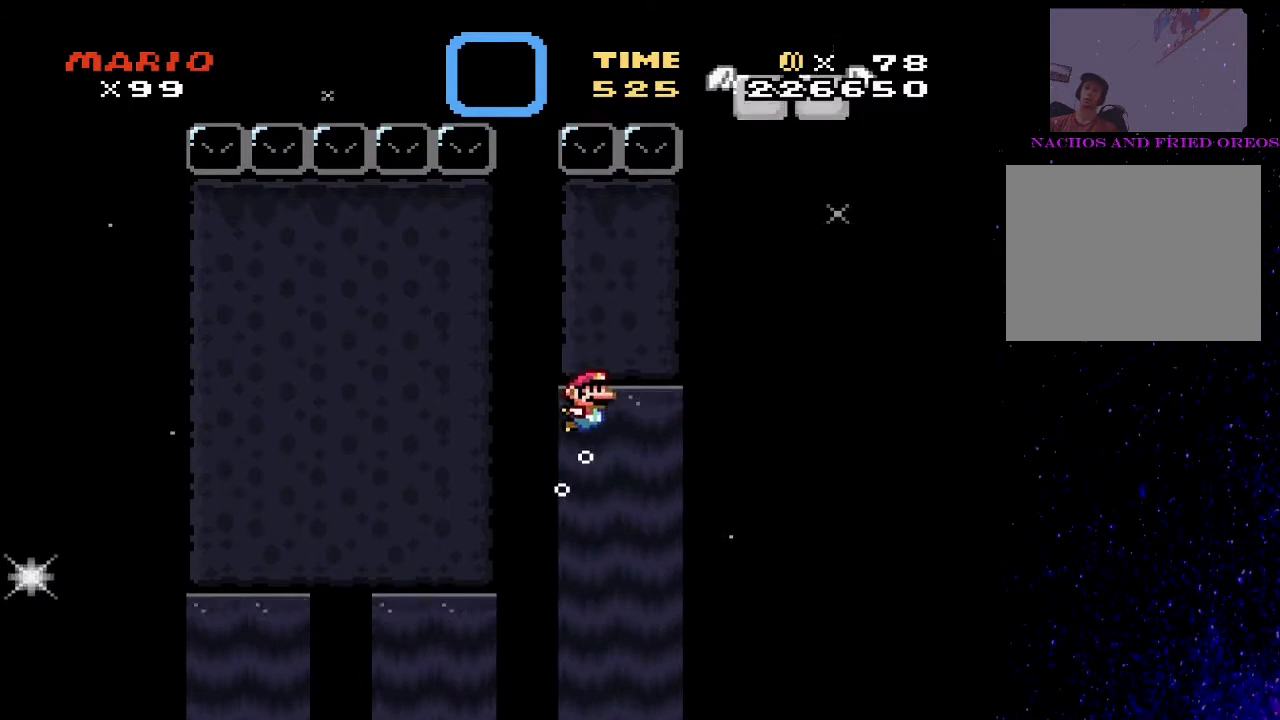
{"buttons": ["SQUARE", "DPAD_UP"], "events": [[67, "CROSS", "up"], [100, "DPAD_RIGHT", "down"], [133, "CROSS", "down"], [167, "DPAD_RIGHT", "up"], [200, "CROSS", "up"], [267, "CROSS", "down"], [333, "CROSS", "up"], [400, "CROSS", "down"], [400, "DPAD_RIGHT", "down"], [433, "DPAD_RIGHT", "up"], [467, "CROSS", "up"]]}
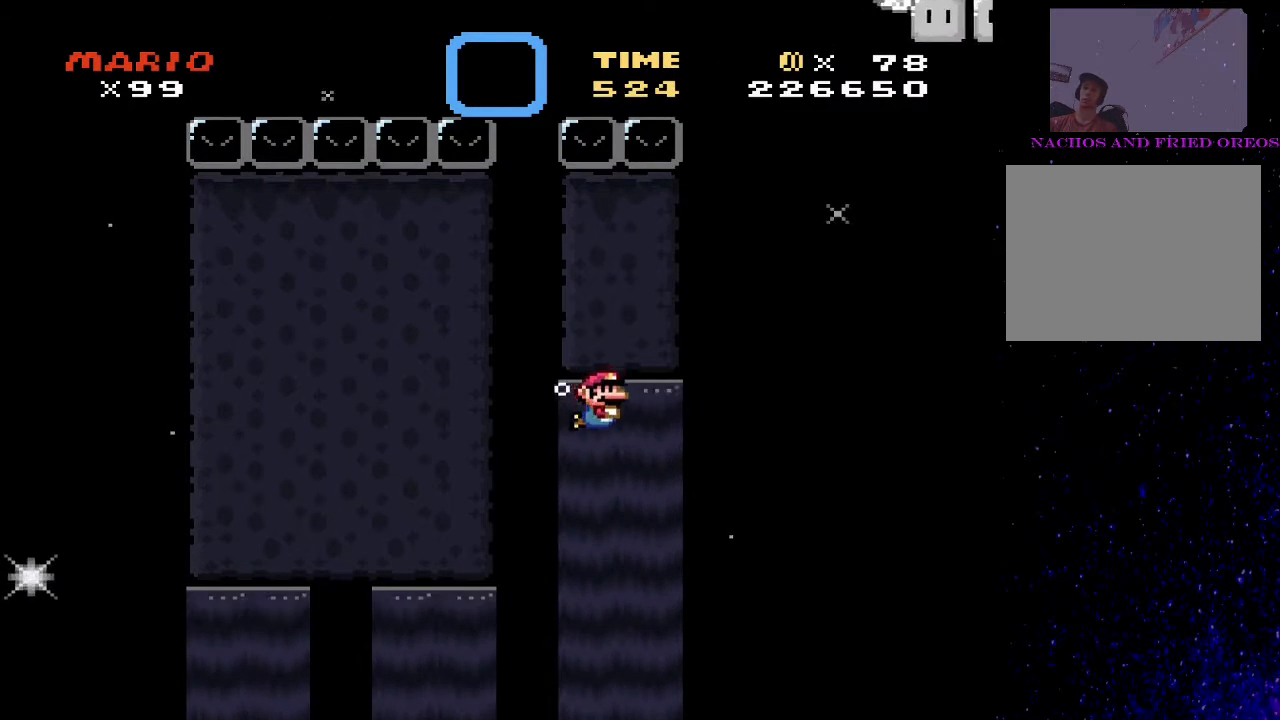
{"buttons": ["SQUARE", "DPAD_UP"], "events": [[67, "CROSS", "down"], [100, "CROSS", "up"], [167, "CROSS", "down"], [200, "DPAD_RIGHT", "down"], [233, "DPAD_RIGHT", "up"], [267, "CROSS", "up"], [333, "CROSS", "down"], [400, "CROSS", "up"], [433, "CROSS", "down"], [500, "CROSS", "up"]]}
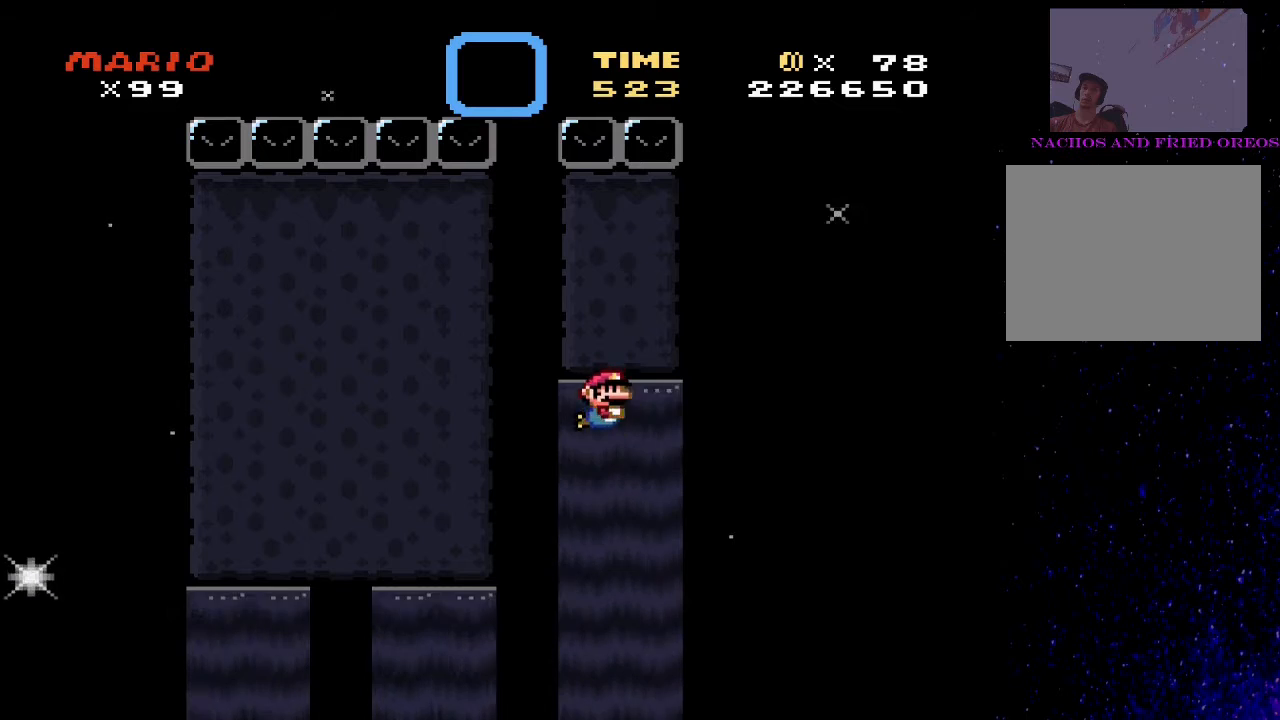
{"buttons": ["CROSS", "SQUARE", "DPAD_UP"], "events": [[67, "CROSS", "down"], [133, "CROSS", "up"], [200, "CROSS", "down"], [267, "CROSS", "up"], [333, "CROSS", "down"], [400, "CROSS", "up"], [467, "CROSS", "down"]]}
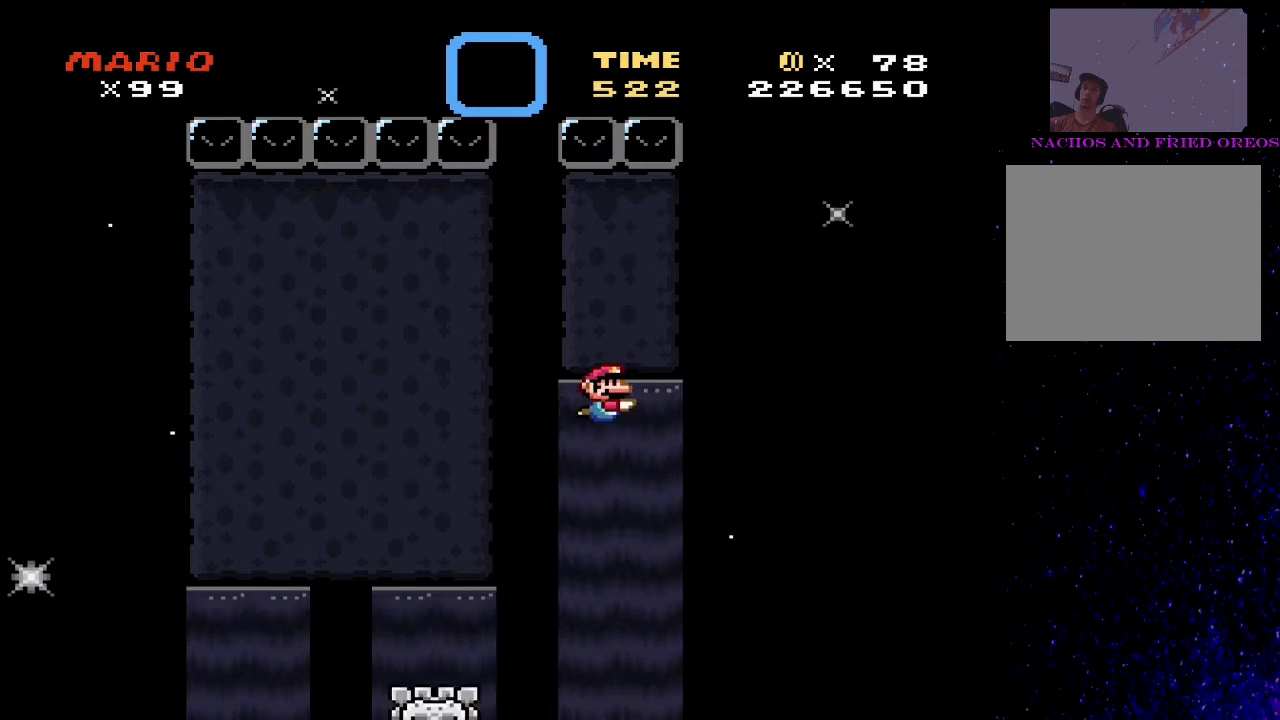
{"buttons": ["CROSS", "SQUARE", "DPAD_RIGHT"], "events": [[33, "CROSS", "up"], [67, "CROSS", "down"], [167, "CROSS", "up"], [233, "CROSS", "down"], [267, "CROSS", "up"], [300, "CROSS", "down"], [300, "DPAD_RIGHT", "down"], [400, "CROSS", "up"], [433, "CROSS", "down"], [500, "DPAD_UP", "up"]]}
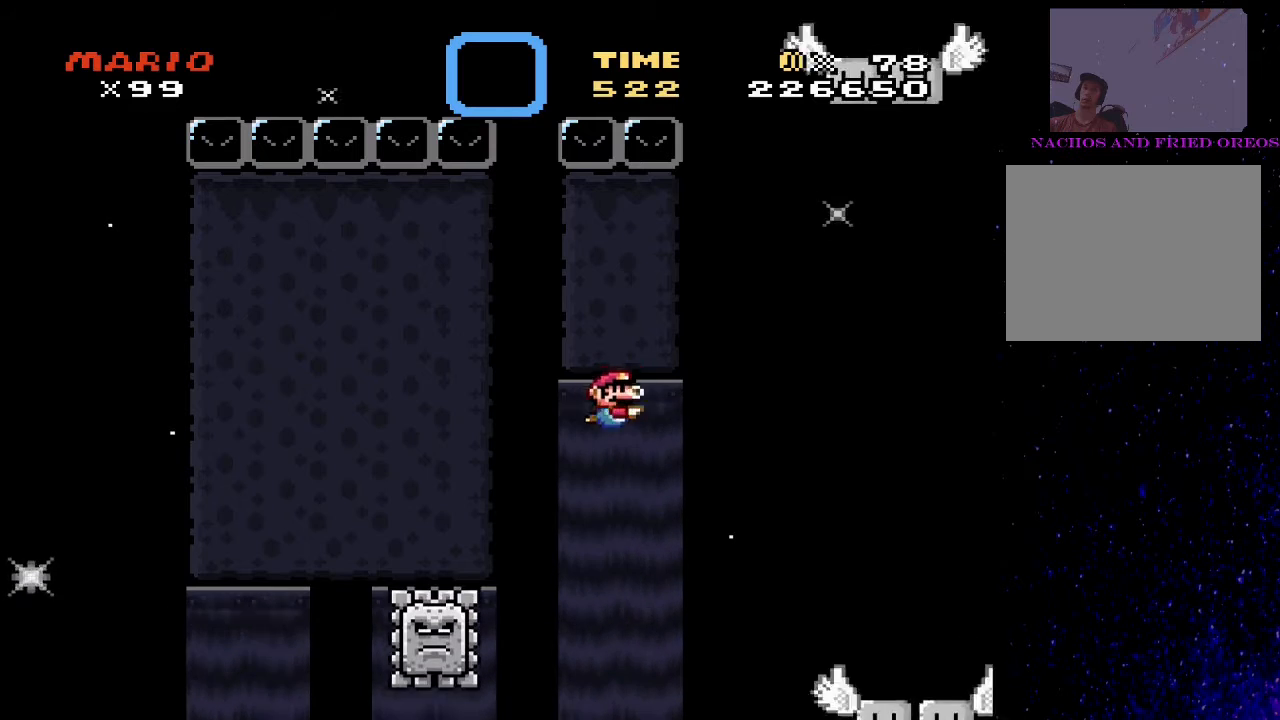
{"buttons": ["SQUARE"], "events": [[33, "CROSS", "up"], [133, "CROSS", "down"], [367, "CROSS", "up"], [467, "DPAD_RIGHT", "up"]]}
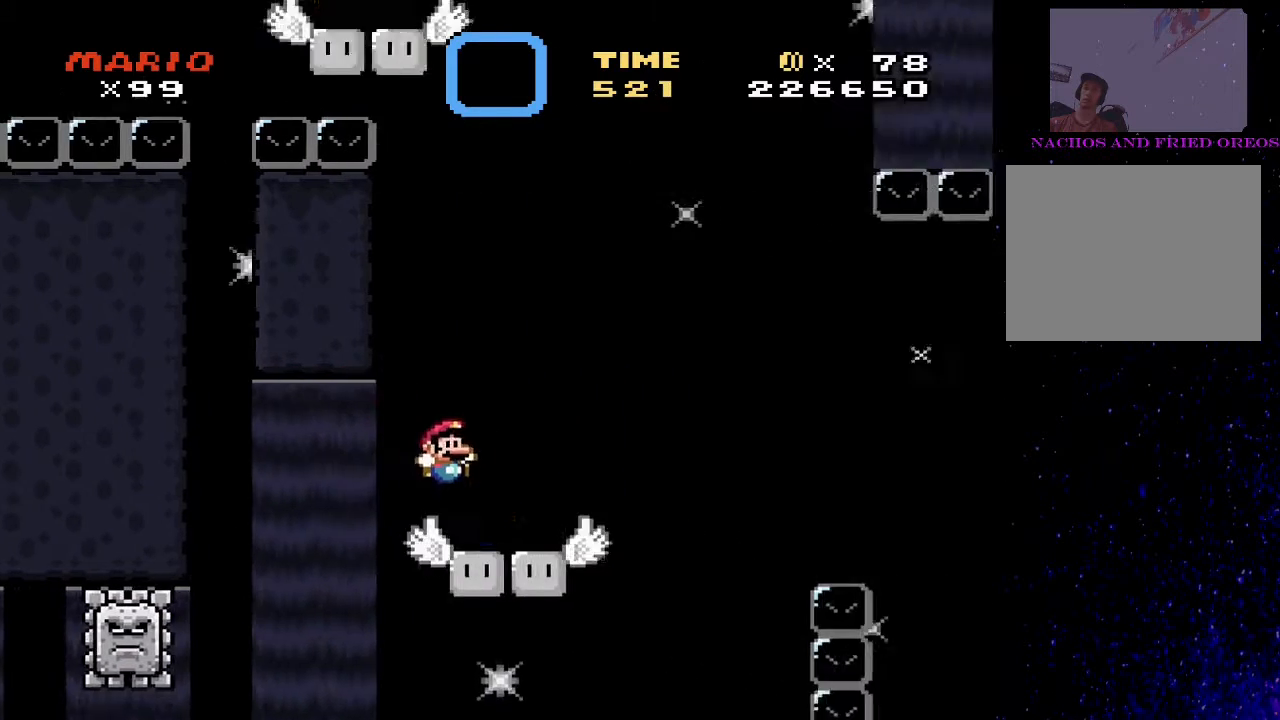
{"buttons": ["SQUARE"], "events": [[33, "DPAD_LEFT", "down"], [200, "DPAD_LEFT", "up"]]}
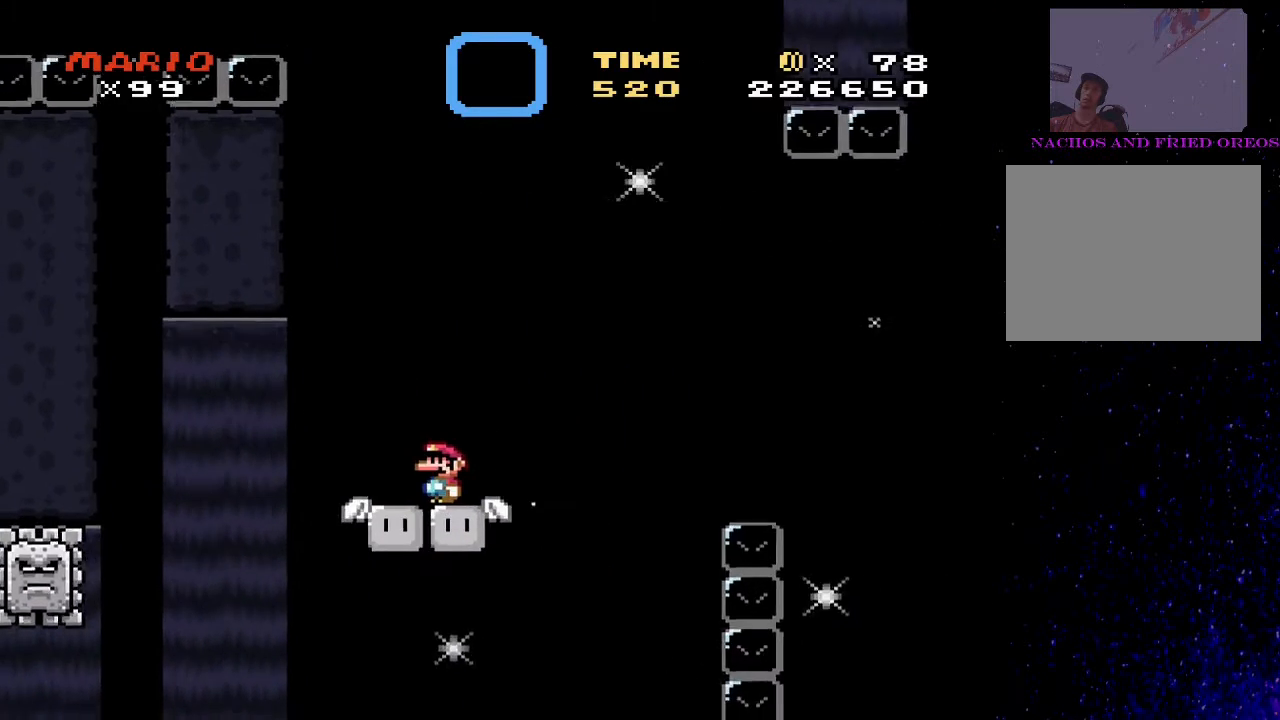
{"buttons": ["CROSS", "SQUARE", "DPAD_RIGHT"], "events": [[33, "DPAD_RIGHT", "down"], [233, "CROSS", "down"]]}
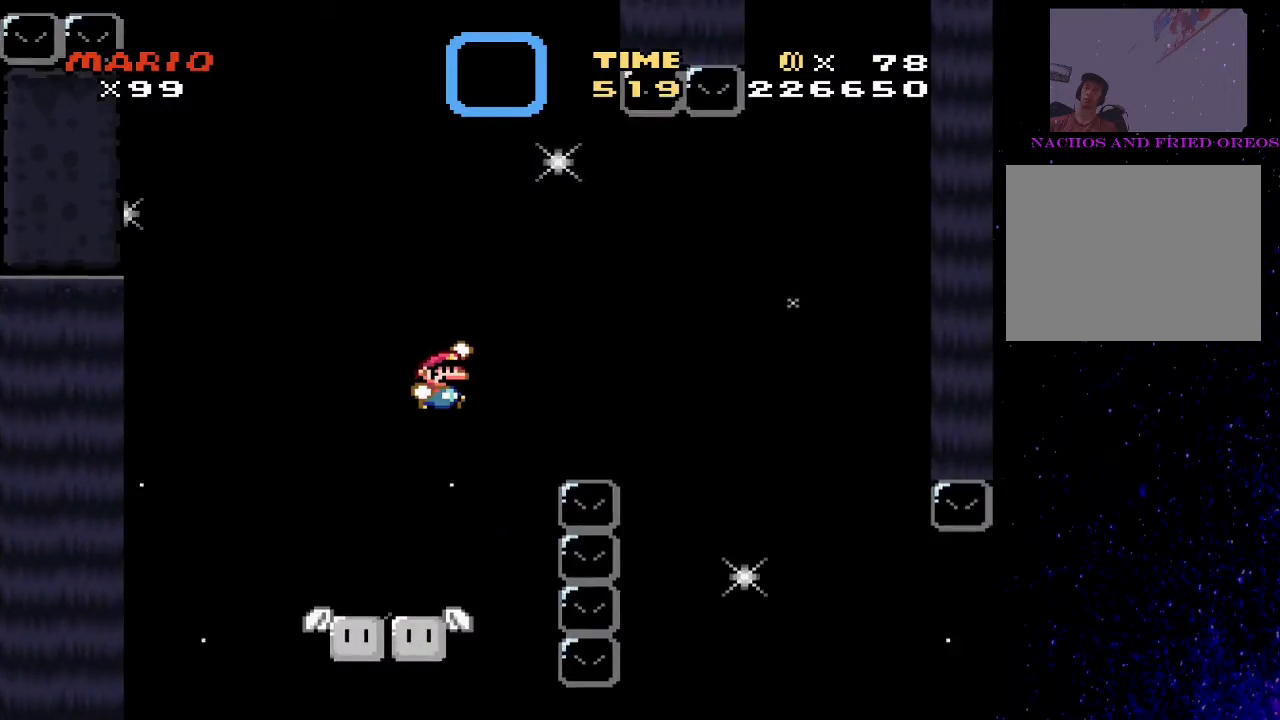
{"buttons": ["CROSS", "SQUARE", "DPAD_LEFT"], "events": [[367, "DPAD_LEFT", "down"], [367, "DPAD_RIGHT", "up"]]}
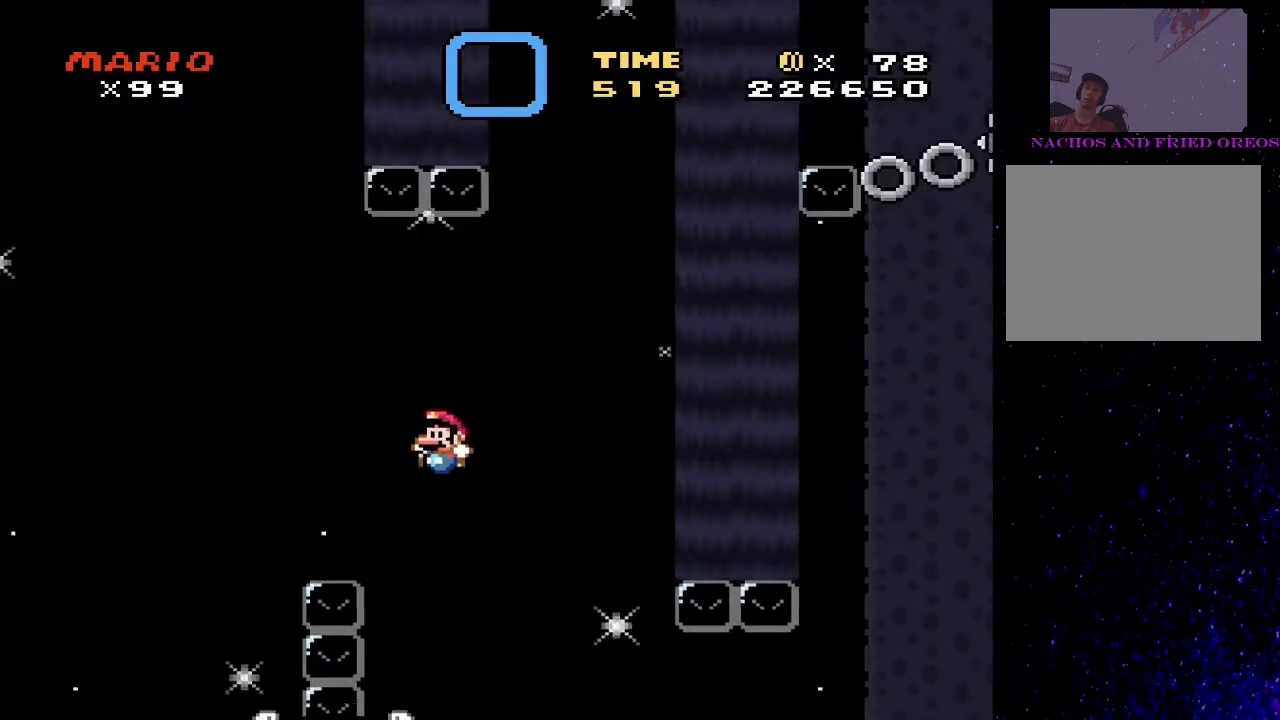
{"buttons": ["SQUARE"], "events": [[100, "CROSS", "up"], [100, "DPAD_LEFT", "up"], [167, "DPAD_RIGHT", "down"], [267, "DPAD_RIGHT", "up"], [300, "DPAD_LEFT", "down"], [400, "DPAD_LEFT", "up"]]}
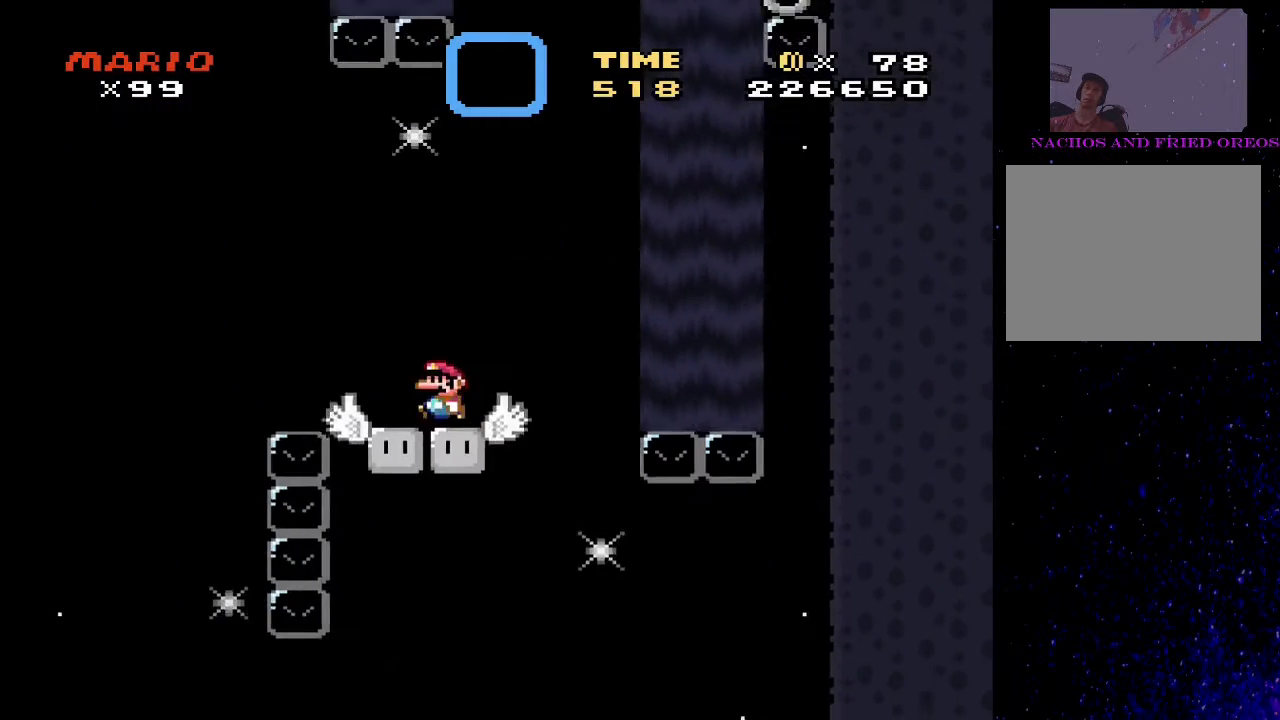
{"buttons": ["SQUARE"], "events": [[33, "DPAD_RIGHT", "down"], [100, "DPAD_RIGHT", "up"]]}
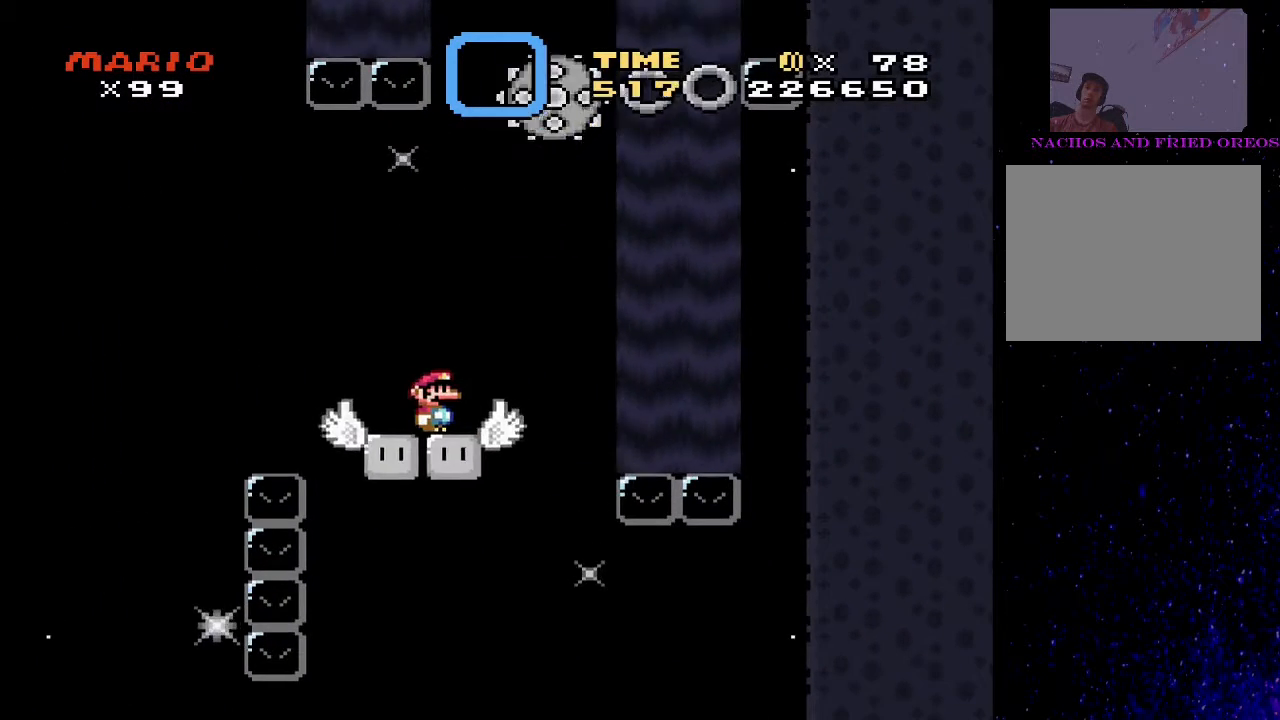
{"buttons": ["CROSS", "SQUARE", "DPAD_RIGHT"], "events": [[67, "DPAD_RIGHT", "down"], [133, "CROSS", "down"]]}
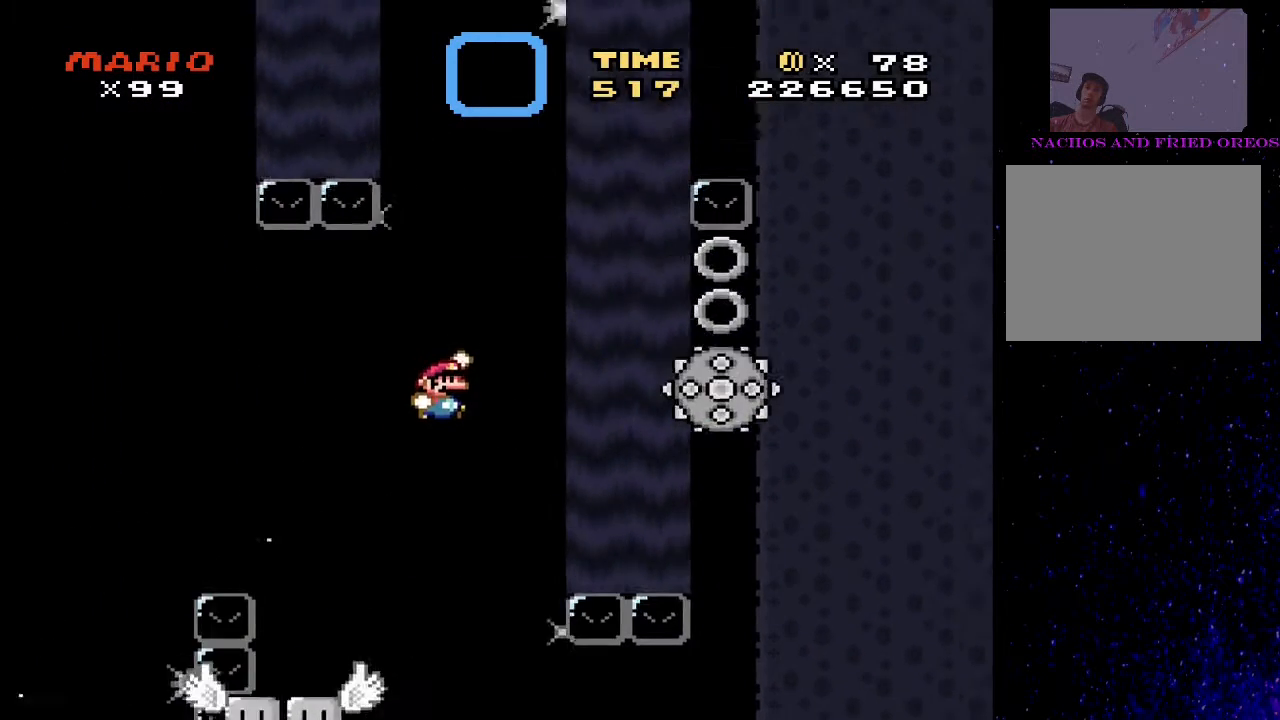
{"buttons": ["SQUARE", "DPAD_UP"], "events": [[133, "CROSS", "up"], [200, "DPAD_RIGHT", "up"], [333, "DPAD_UP", "down"]]}
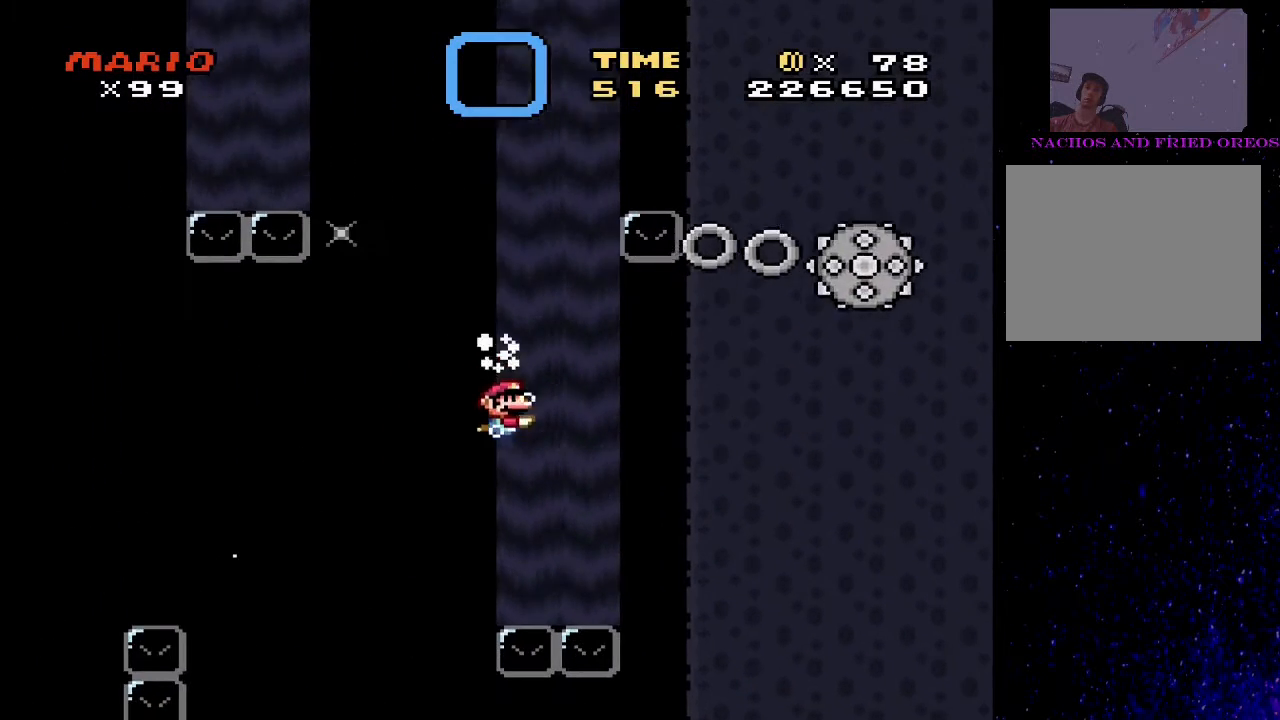
{"buttons": ["SQUARE", "DPAD_UP"], "events": [[33, "DPAD_RIGHT", "down"], [67, "CROSS", "down"], [133, "DPAD_UP", "up"], [200, "CROSS", "up"], [233, "DPAD_UP", "down"], [267, "DPAD_RIGHT", "up"]]}
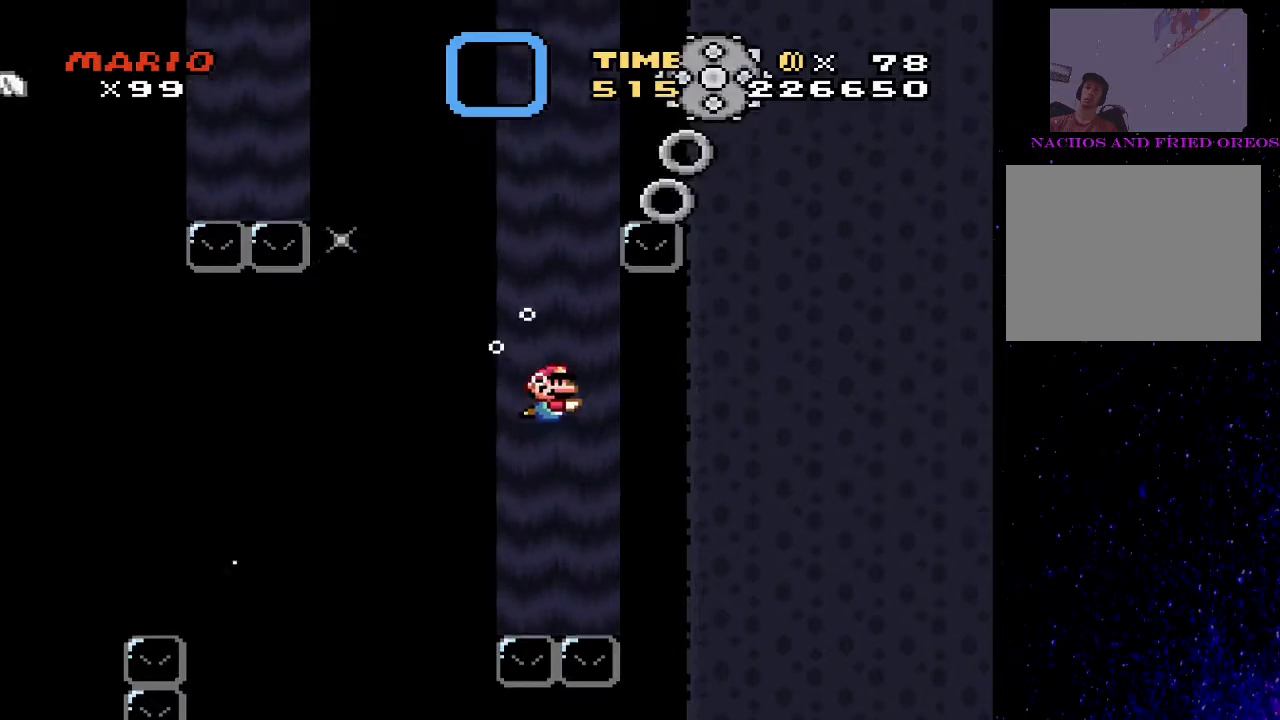
{"buttons": ["SQUARE", "DPAD_UP"], "events": [[167, "DPAD_LEFT", "down"], [200, "DPAD_LEFT", "up"], [233, "CROSS", "down"], [367, "CROSS", "up"], [433, "CROSS", "down"], [500, "CROSS", "up"]]}
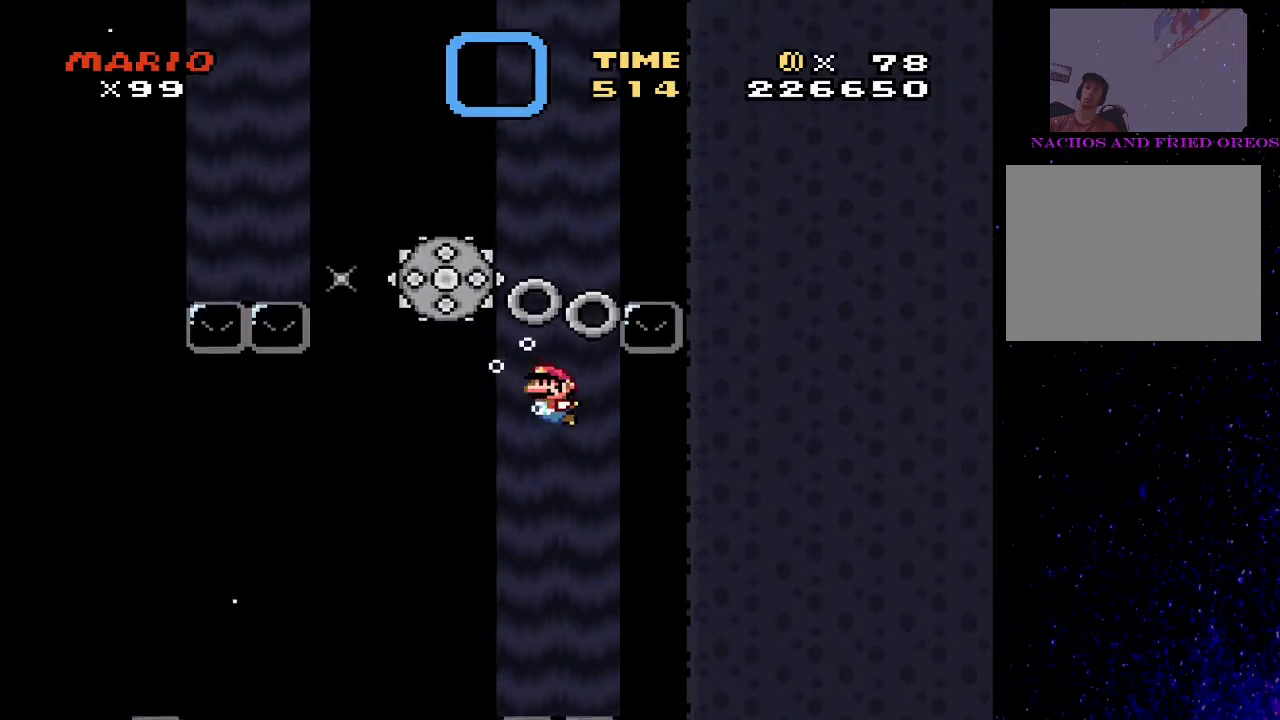
{"buttons": ["CROSS", "SQUARE", "DPAD_UP"], "events": [[67, "CROSS", "down"], [167, "CROSS", "up"], [200, "CROSS", "down"], [300, "CROSS", "up"], [333, "CROSS", "down"], [433, "CROSS", "up"], [467, "CROSS", "down"]]}
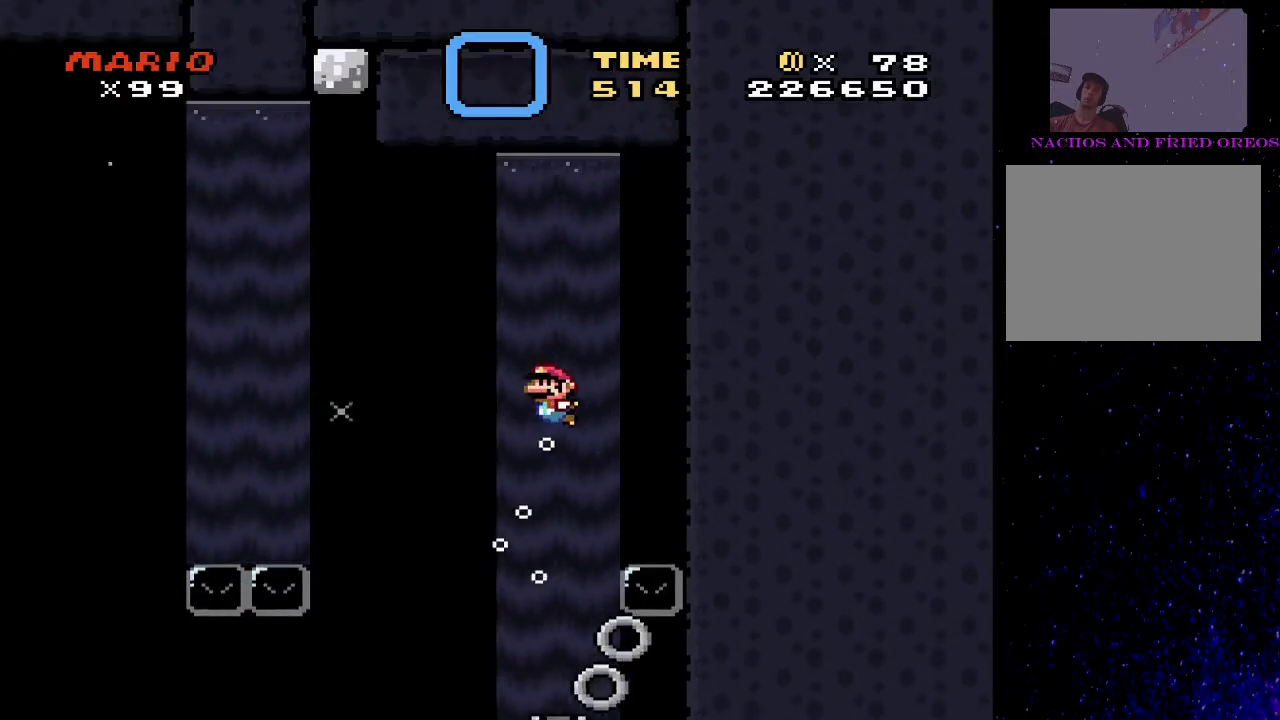
{"buttons": ["CROSS", "SQUARE", "DPAD_UP"], "events": [[33, "CROSS", "up"], [100, "CROSS", "down"], [167, "CROSS", "up"], [233, "CROSS", "down"], [267, "CROSS", "up"], [467, "CROSS", "down"]]}
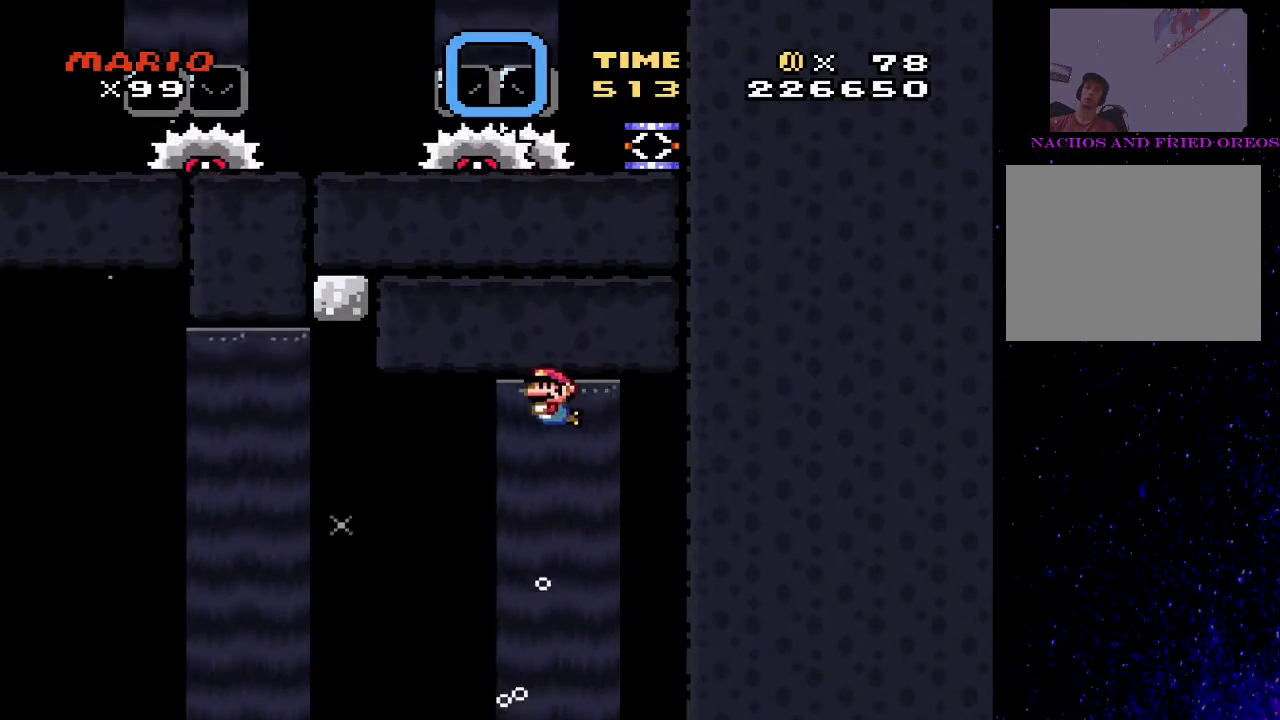
{"buttons": ["SQUARE", "DPAD_UP"], "events": [[200, "CROSS", "up"], [267, "CROSS", "down"], [367, "CROSS", "up"], [400, "CROSS", "down"], [500, "CROSS", "up"]]}